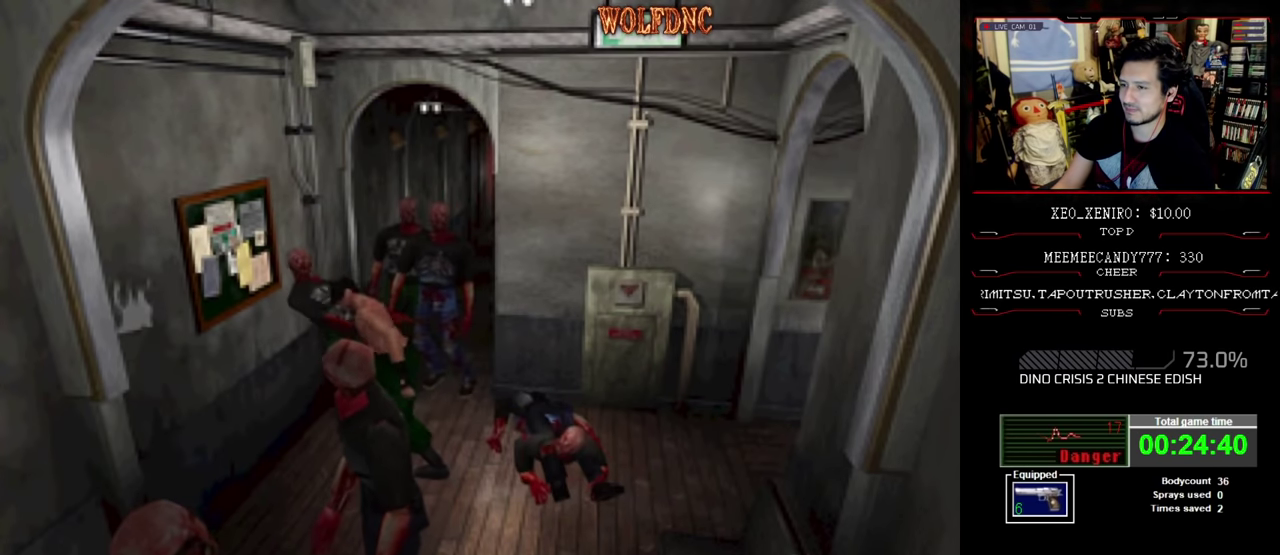
Gameplay with a controller (PlayStation layout); each line is a JSON object with the inputs held at the frame after it. "events" lists button and stick changes between this image and that frame as [ms after this image, input, new state], when the widget could be followed in between. Not read: L3 R3.
{"buttons": ["DPAD_LEFT"], "events": [[234, "SQUARE", "up"], [334, "CIRCLE", "down"], [467, "CIRCLE", "up"]]}
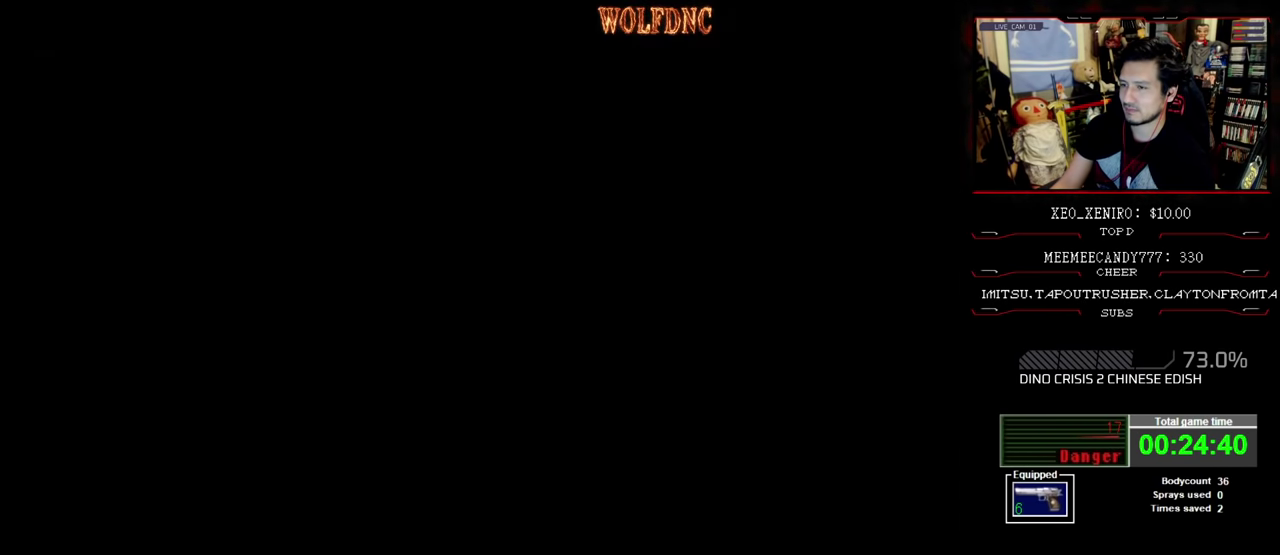
{"buttons": ["DPAD_DOWN"], "events": [[17, "DPAD_LEFT", "up"], [300, "DPAD_DOWN", "down"], [384, "DPAD_DOWN", "up"], [434, "DPAD_DOWN", "down"]]}
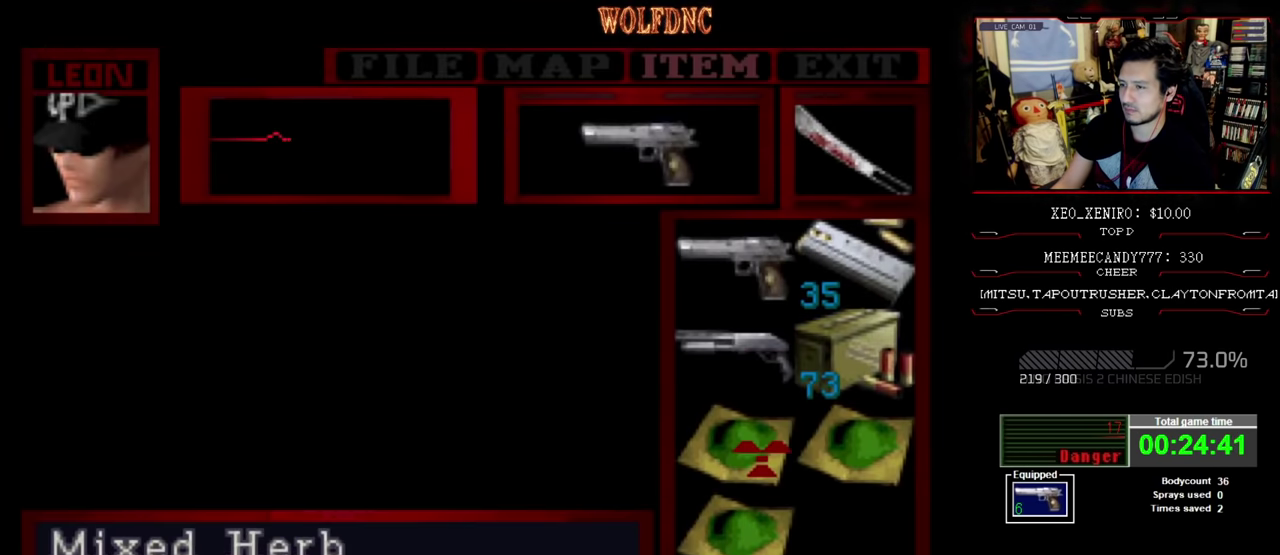
{"buttons": ["CROSS"], "events": [[34, "DPAD_DOWN", "up"], [84, "CROSS", "down"], [184, "CROSS", "up"], [234, "CROSS", "down"]]}
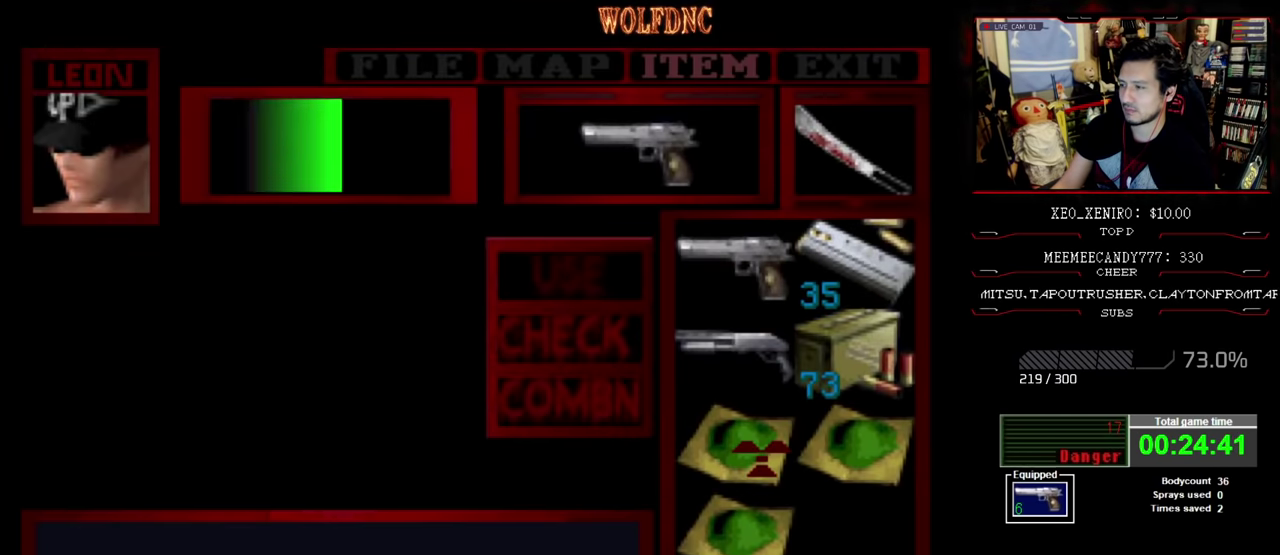
{"buttons": ["DPAD_LEFT"], "events": [[384, "CROSS", "up"], [384, "DPAD_LEFT", "down"]]}
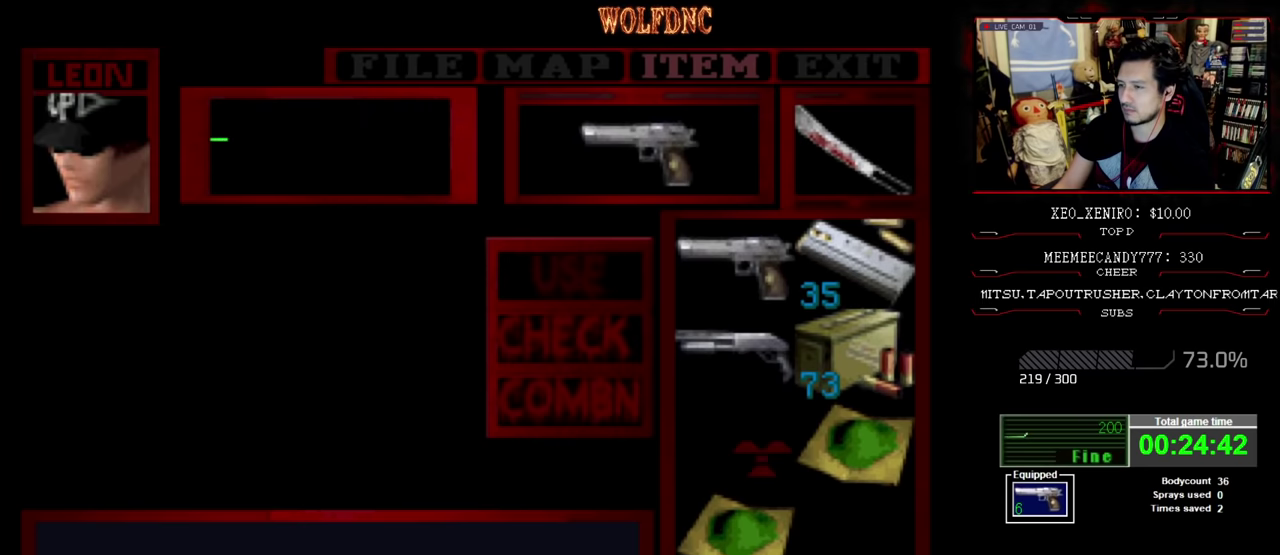
{"buttons": ["DPAD_LEFT"], "events": [[50, "CIRCLE", "down"], [217, "CIRCLE", "up"], [317, "CIRCLE", "down"], [367, "CIRCLE", "up"]]}
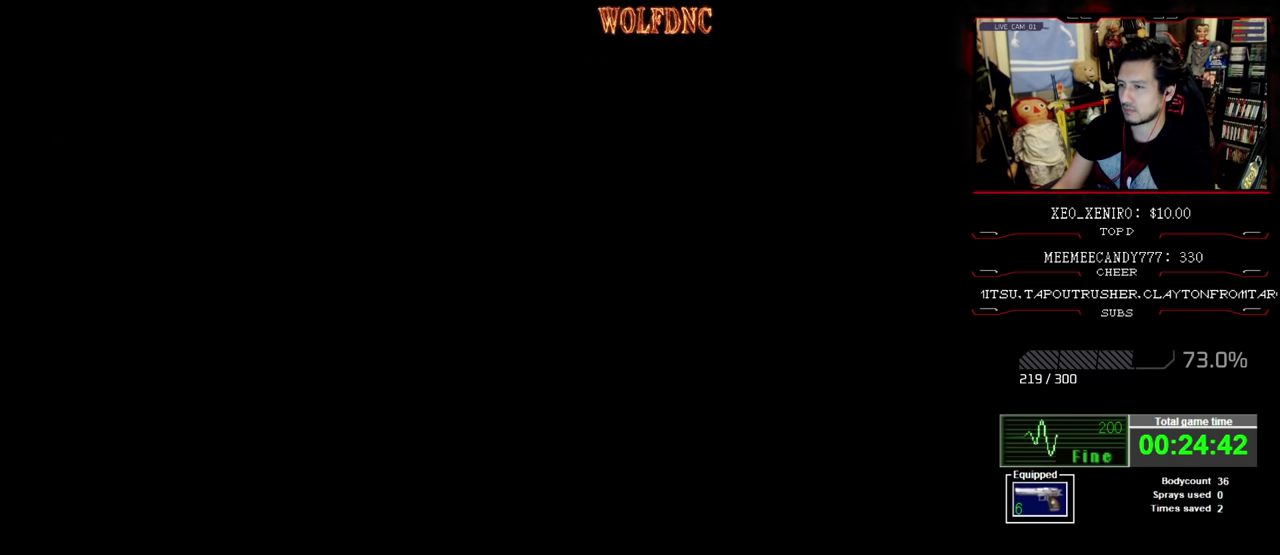
{"buttons": ["DPAD_LEFT"], "events": []}
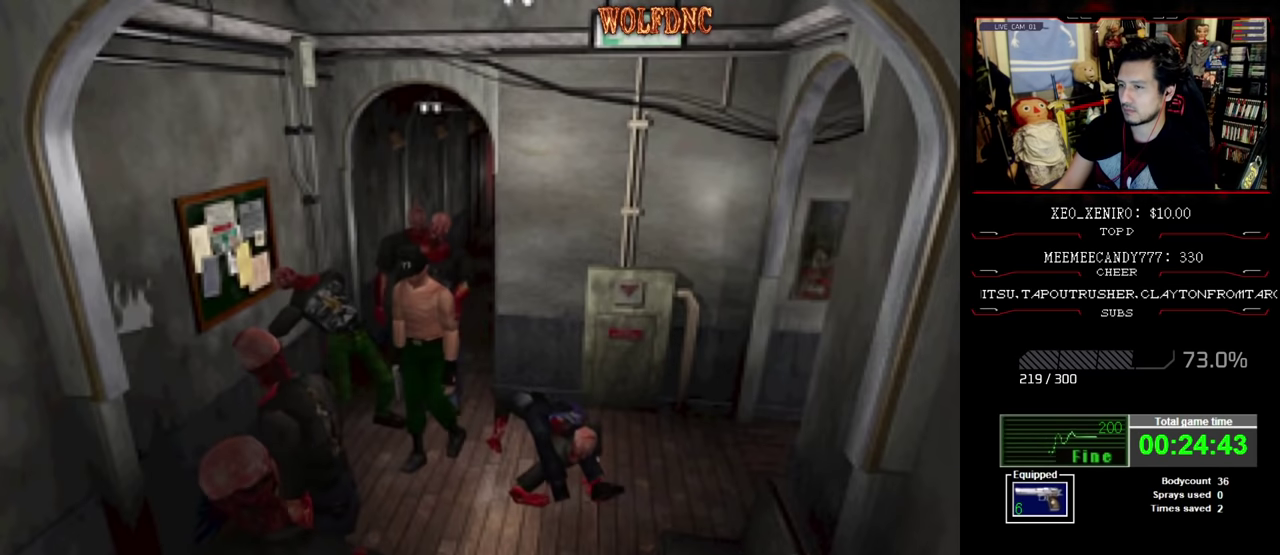
{"buttons": ["SQUARE", "DPAD_UP", "DPAD_LEFT"], "events": [[100, "SQUARE", "down"], [150, "DPAD_UP", "down"], [334, "DPAD_LEFT", "up"], [434, "DPAD_LEFT", "down"]]}
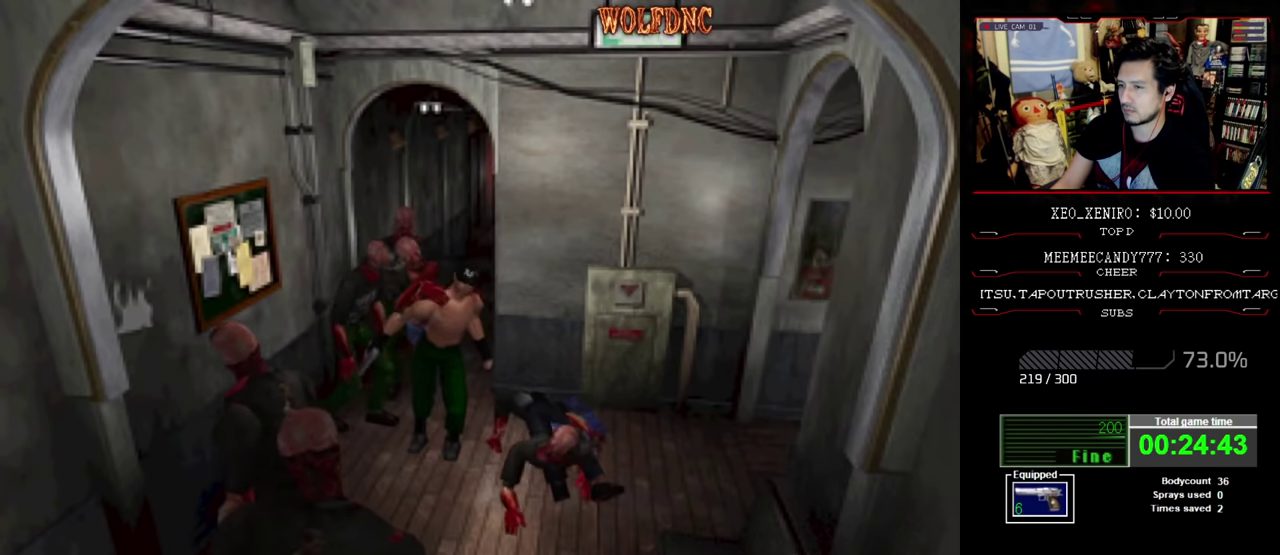
{"buttons": ["SQUARE", "R1", "DPAD_RIGHT"], "events": [[67, "CROSS", "down"], [67, "DPAD_LEFT", "up"], [67, "DPAD_RIGHT", "down"], [67, "R1", "down"], [117, "DPAD_UP", "up"], [167, "DPAD_LEFT", "down"], [167, "DPAD_RIGHT", "up"], [167, "R1", "up"], [217, "SQUARE", "up"], [267, "DPAD_RIGHT", "down"], [267, "DPAD_UP", "down"], [267, "R1", "down"], [267, "SQUARE", "down"], [317, "DPAD_LEFT", "up"], [317, "DPAD_UP", "up"], [350, "CROSS", "up"], [350, "DPAD_RIGHT", "up"], [400, "CROSS", "down"], [400, "DPAD_LEFT", "down"], [400, "DPAD_UP", "down"], [400, "R1", "up"], [450, "DPAD_RIGHT", "down"], [450, "R1", "down"], [500, "CROSS", "up"], [500, "DPAD_LEFT", "up"], [500, "DPAD_UP", "up"]]}
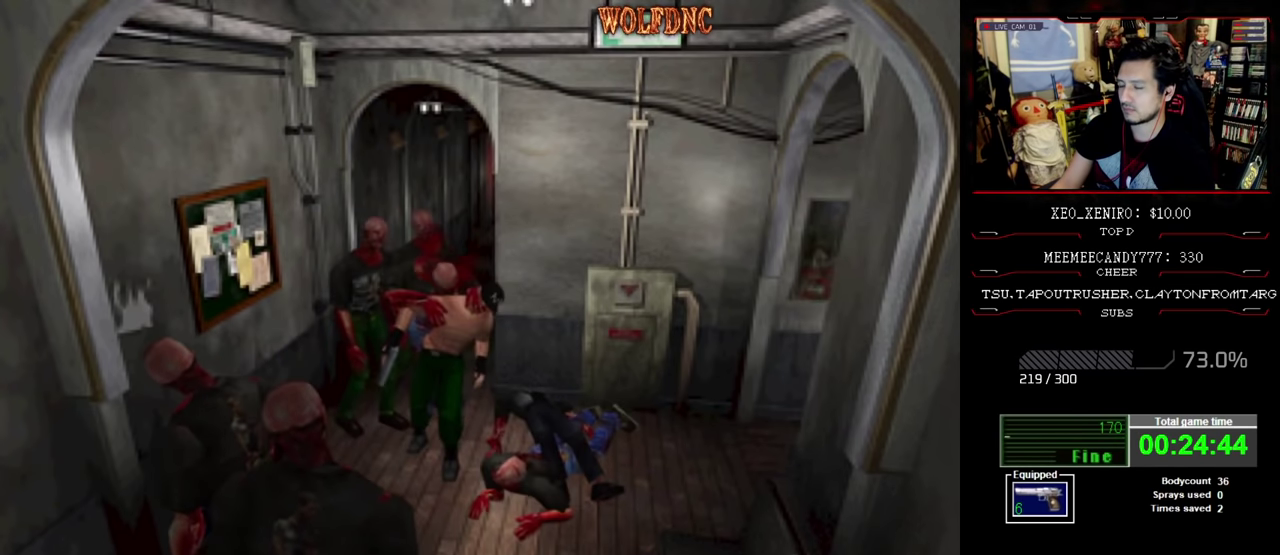
{"buttons": ["CROSS", "SQUARE", "DPAD_UP", "DPAD_LEFT"], "events": [[50, "CROSS", "down"], [50, "DPAD_RIGHT", "up"], [50, "SQUARE", "up"], [84, "DPAD_LEFT", "down"], [84, "R1", "up"], [134, "DPAD_RIGHT", "down"], [134, "DPAD_UP", "down"], [184, "CROSS", "up"], [184, "DPAD_LEFT", "up"], [184, "DPAD_UP", "up"], [184, "R1", "down"], [184, "SQUARE", "down"], [234, "CROSS", "down"], [234, "DPAD_RIGHT", "up"], [284, "DPAD_LEFT", "down"], [284, "R1", "up"], [317, "DPAD_RIGHT", "down"], [317, "DPAD_UP", "down"], [367, "CROSS", "up"], [367, "DPAD_LEFT", "up"], [367, "DPAD_UP", "up"], [367, "R1", "down"], [417, "CROSS", "down"], [467, "DPAD_LEFT", "down"], [467, "DPAD_RIGHT", "up"], [467, "DPAD_UP", "down"], [467, "R1", "up"]]}
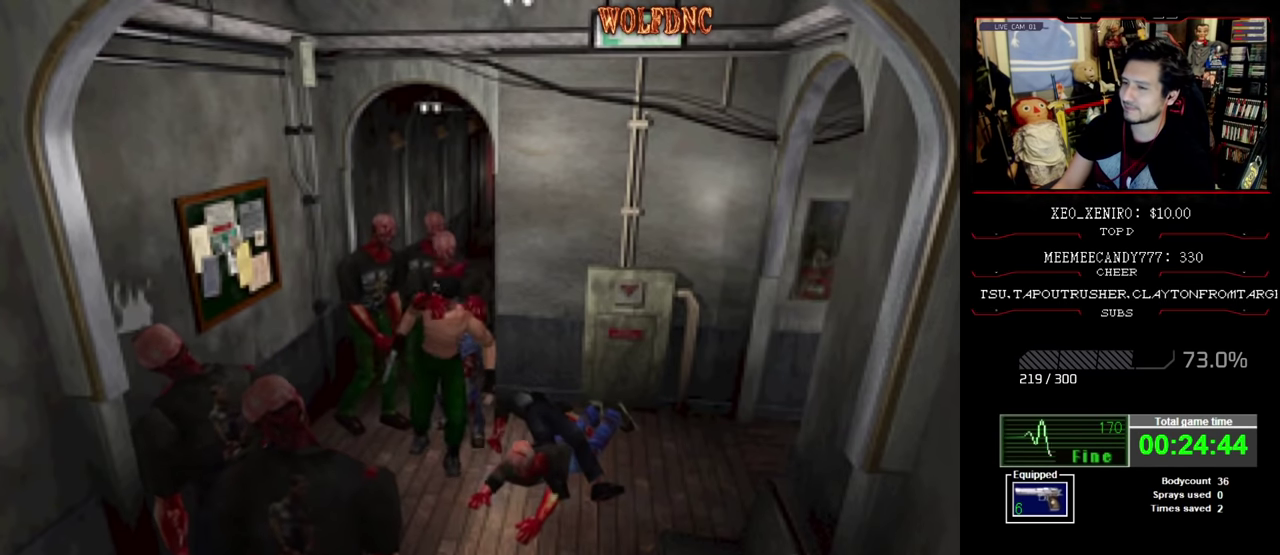
{"buttons": [], "events": [[17, "CROSS", "up"], [67, "CROSS", "down"], [67, "DPAD_LEFT", "up"], [100, "DPAD_RIGHT", "down"], [150, "CROSS", "up"], [150, "DPAD_RIGHT", "up"], [150, "DPAD_UP", "up"], [150, "SQUARE", "up"], [200, "CROSS", "down"], [300, "CROSS", "up"]]}
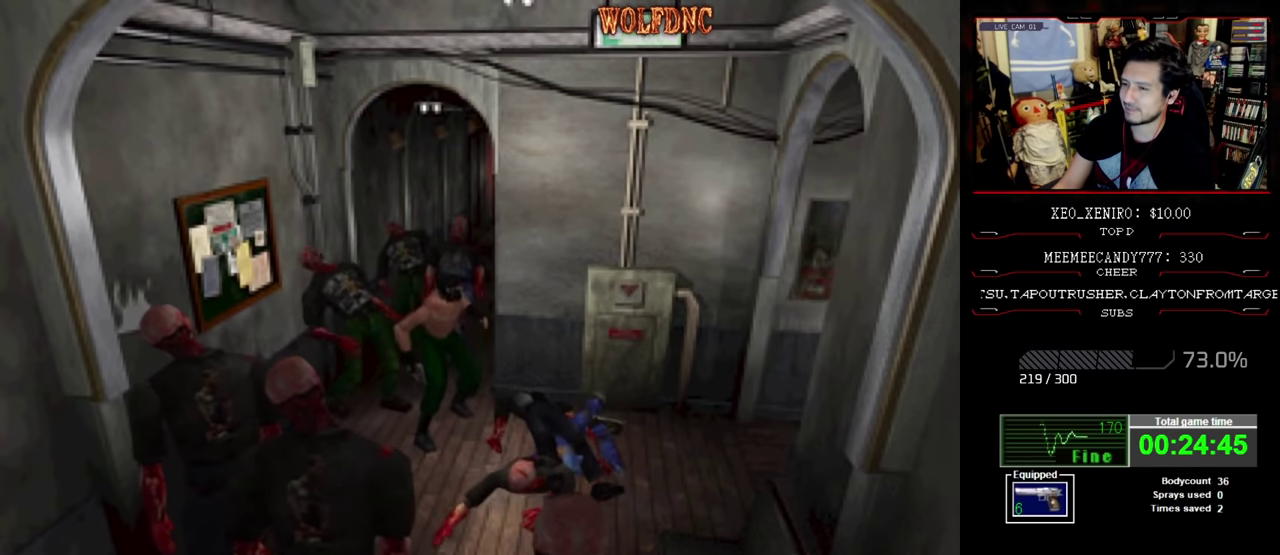
{"buttons": ["CROSS", "R1", "DPAD_DOWN"], "events": [[67, "DPAD_LEFT", "down"], [67, "R1", "down"], [167, "DPAD_DOWN", "down"], [267, "DPAD_LEFT", "up"], [450, "CROSS", "down"]]}
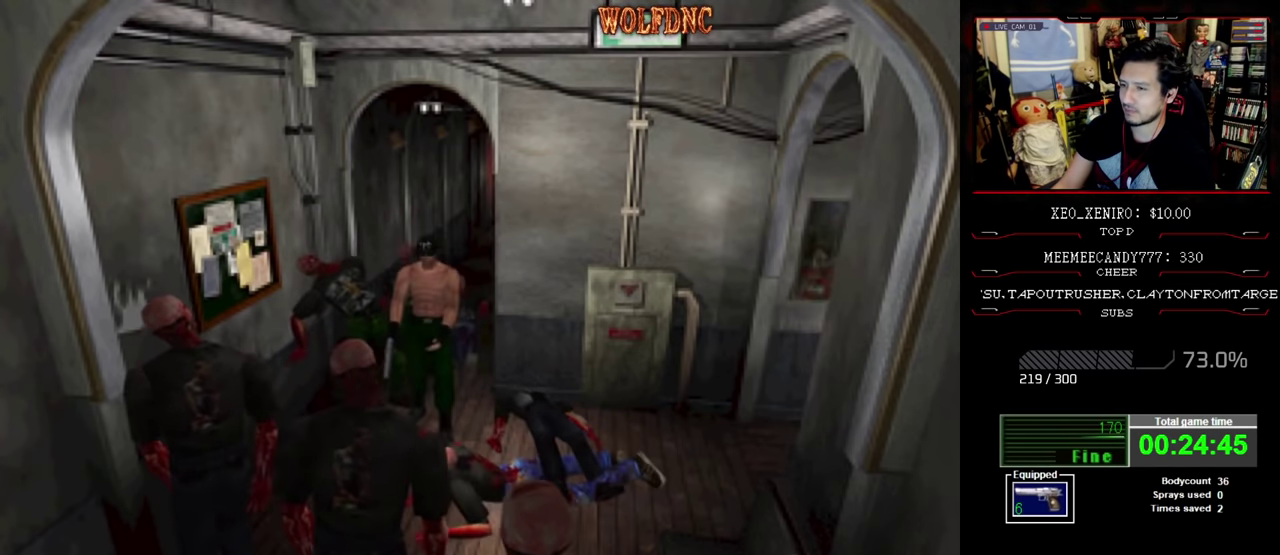
{"buttons": ["CROSS", "R1", "DPAD_DOWN"], "events": []}
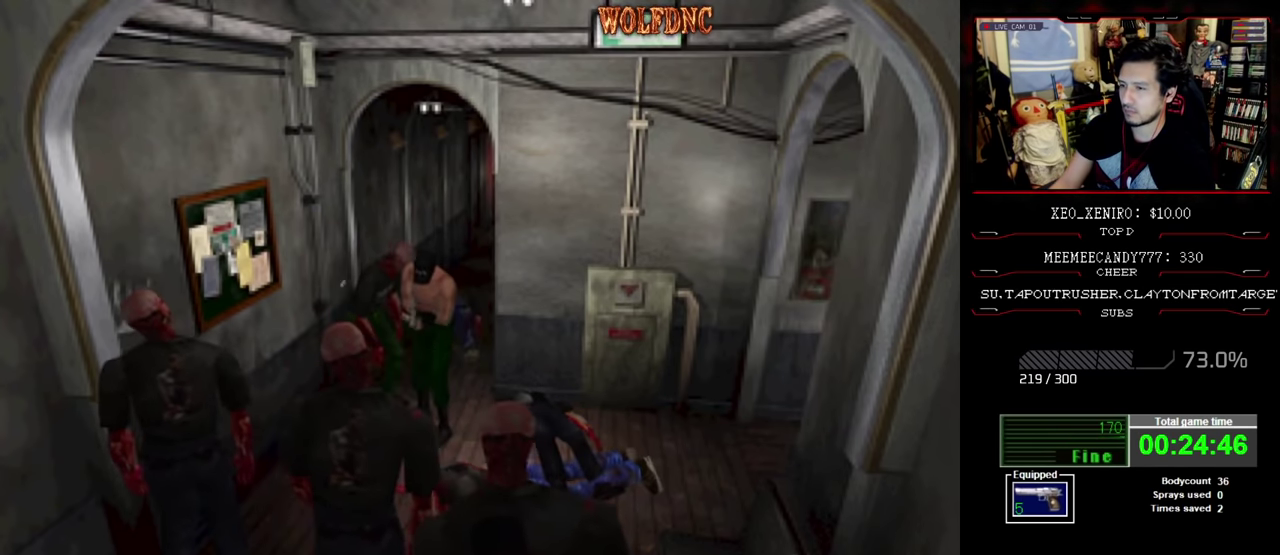
{"buttons": ["DPAD_LEFT"], "events": [[17, "CROSS", "up"], [50, "DPAD_LEFT", "down"], [200, "DPAD_DOWN", "up"], [250, "R1", "up"]]}
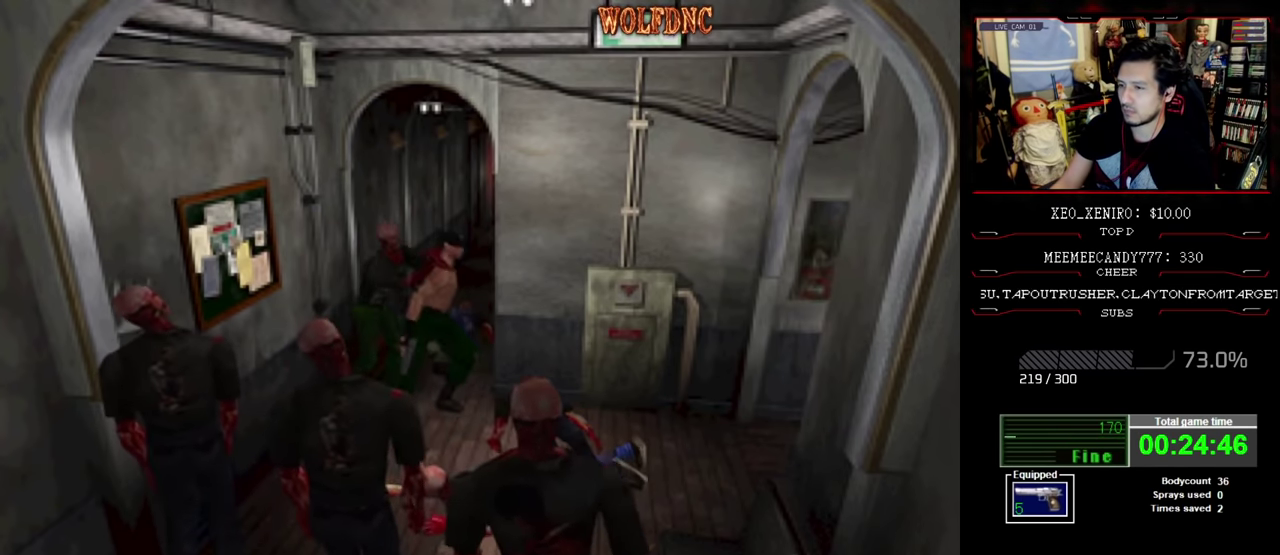
{"buttons": ["R1", "DPAD_RIGHT"], "events": [[34, "CROSS", "down"], [34, "DPAD_UP", "down"], [34, "SQUARE", "down"], [67, "DPAD_LEFT", "up"], [67, "DPAD_RIGHT", "down"], [67, "R1", "down"], [117, "CROSS", "up"], [117, "DPAD_UP", "up"], [117, "SQUARE", "up"], [167, "DPAD_RIGHT", "up"], [200, "CROSS", "down"], [200, "DPAD_LEFT", "down"], [200, "DPAD_UP", "down"], [200, "R1", "up"], [200, "SQUARE", "down"], [267, "DPAD_LEFT", "up"], [267, "DPAD_RIGHT", "down"], [267, "SQUARE", "up"], [300, "CROSS", "up"], [300, "DPAD_UP", "up"], [300, "R1", "down"], [350, "CROSS", "down"], [350, "DPAD_RIGHT", "up"], [400, "DPAD_LEFT", "down"], [400, "DPAD_UP", "down"], [400, "R1", "up"], [400, "SQUARE", "down"], [450, "CROSS", "up"], [450, "DPAD_LEFT", "up"], [450, "DPAD_RIGHT", "down"], [450, "R1", "down"], [450, "SQUARE", "up"], [500, "DPAD_UP", "up"]]}